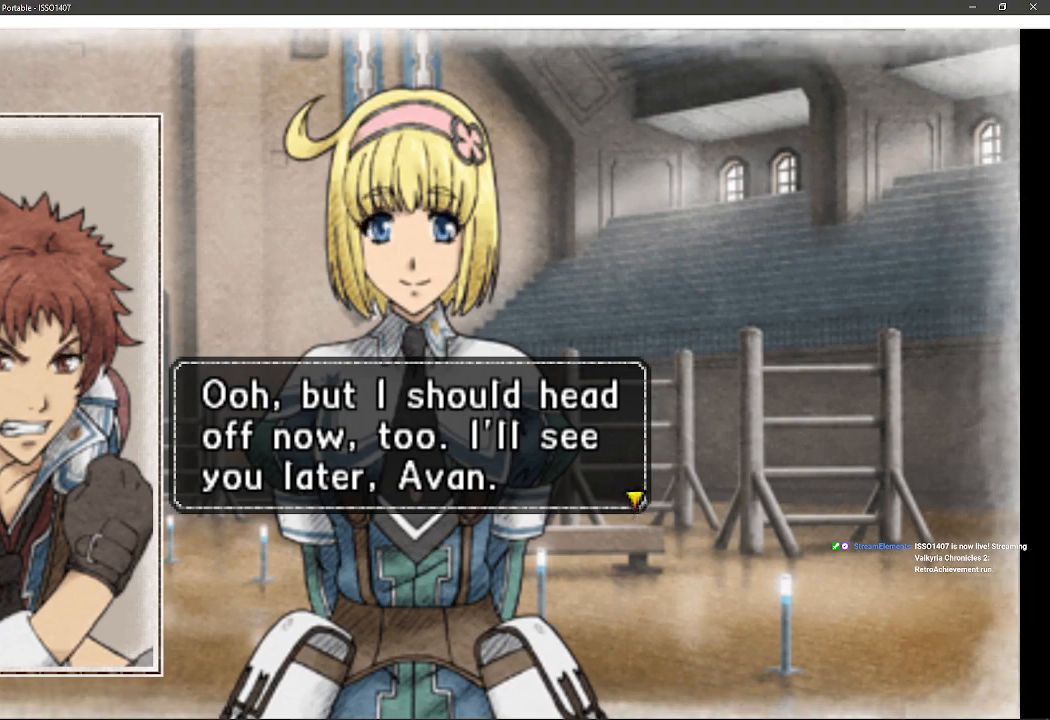
Gameplay with a controller (PlayStation layout); each line is a JSON object with the inputs held at the frame after it. "events" lists button and stick changes between this image and that frame as [ms after this image, input, new state], when the widget could be followed in between. Not read: SQUARE TRIANGLE.
{"buttons": [], "left_stick": "center", "right_stick": "center", "events": [[67, "right_stick", "left"], [217, "right_stick", "center"]]}
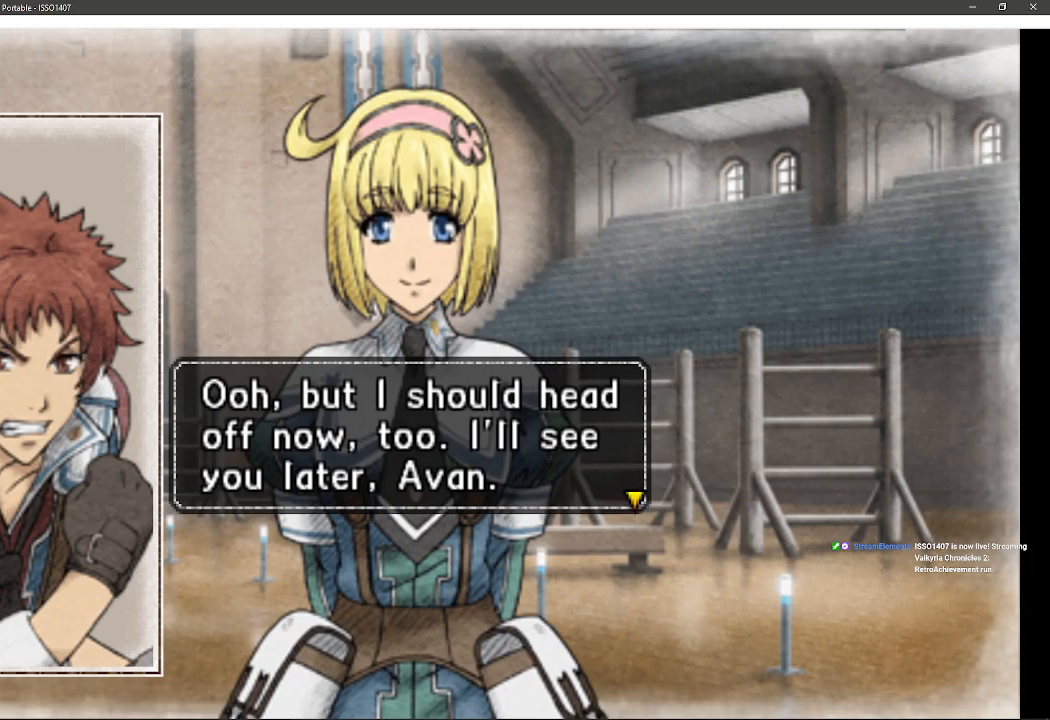
{"buttons": [], "left_stick": "center", "right_stick": "center", "events": []}
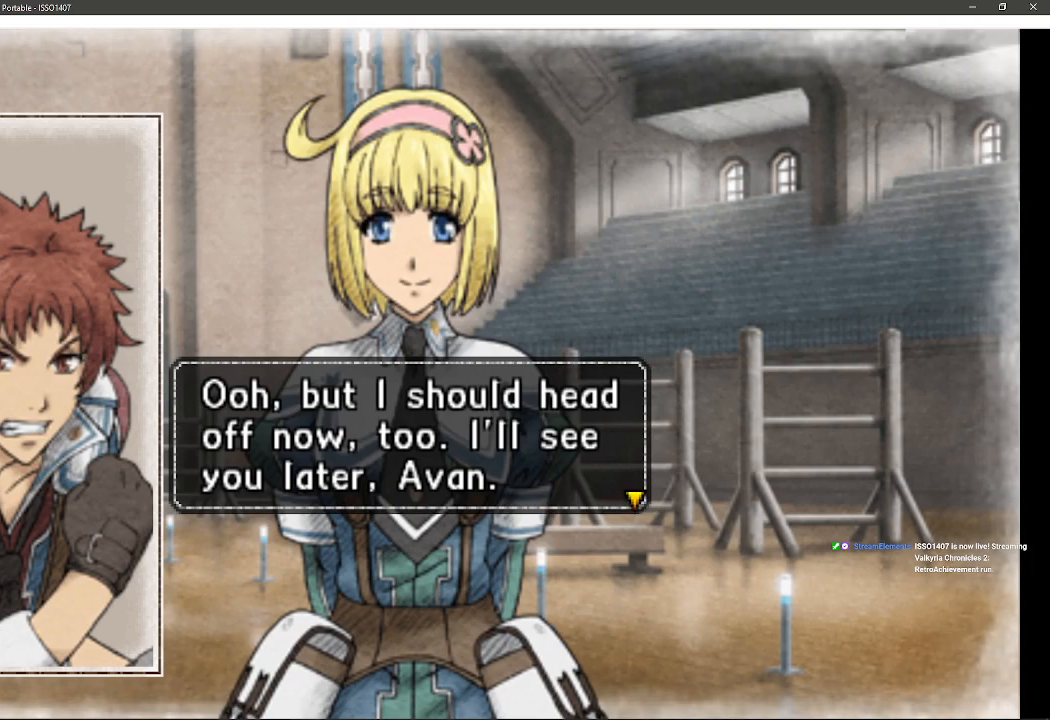
{"buttons": [], "left_stick": "center", "right_stick": "center", "events": []}
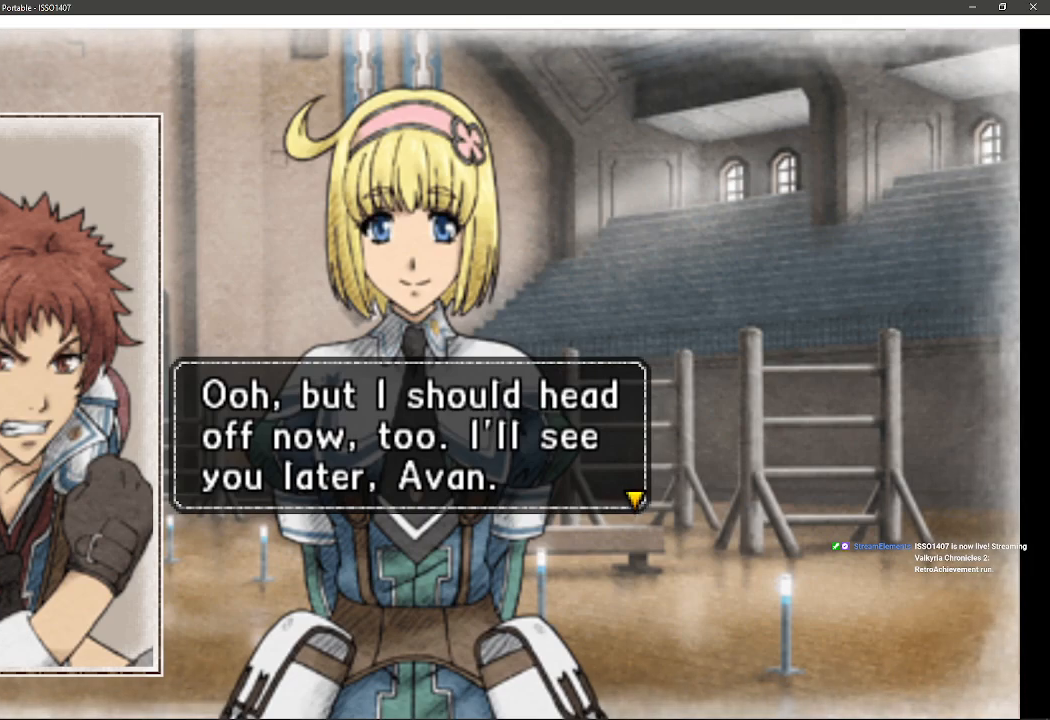
{"buttons": [], "left_stick": "center", "right_stick": "center", "events": []}
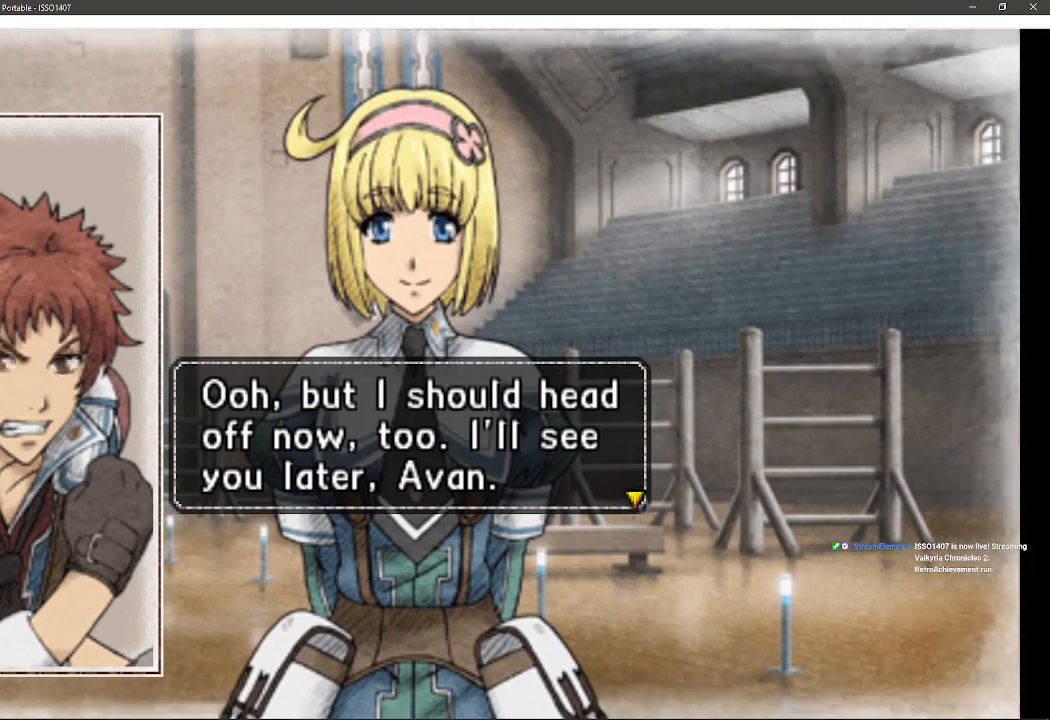
{"buttons": [], "left_stick": "center", "right_stick": "center", "events": []}
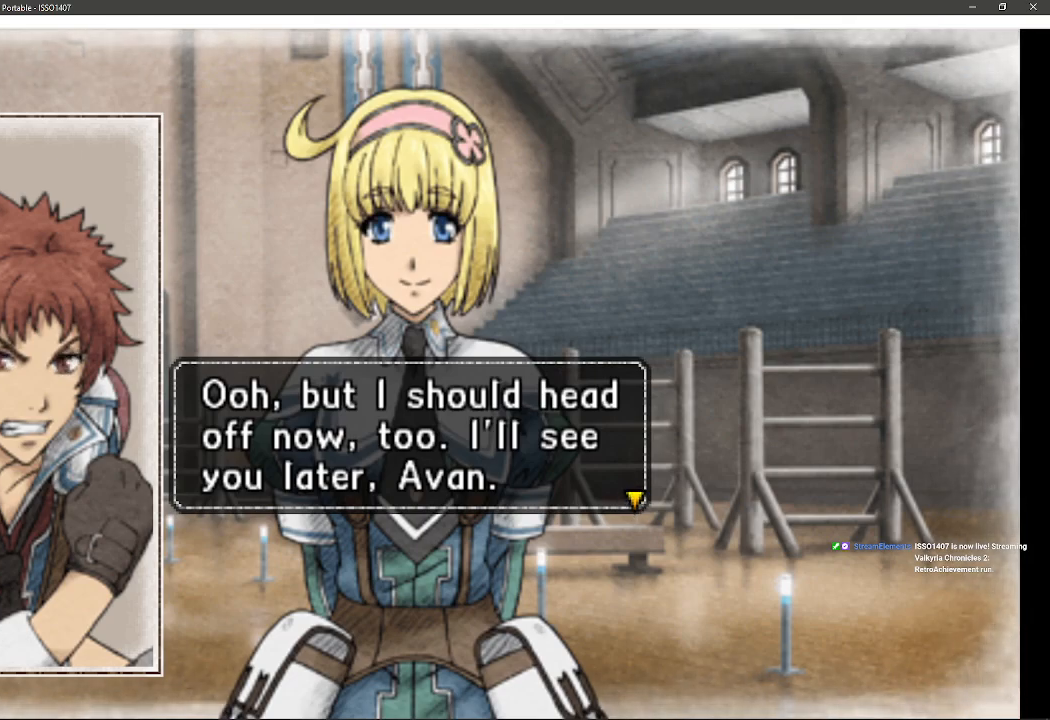
{"buttons": [], "left_stick": "center", "right_stick": "center", "events": [[133, "CROSS", "down"], [317, "CROSS", "up"]]}